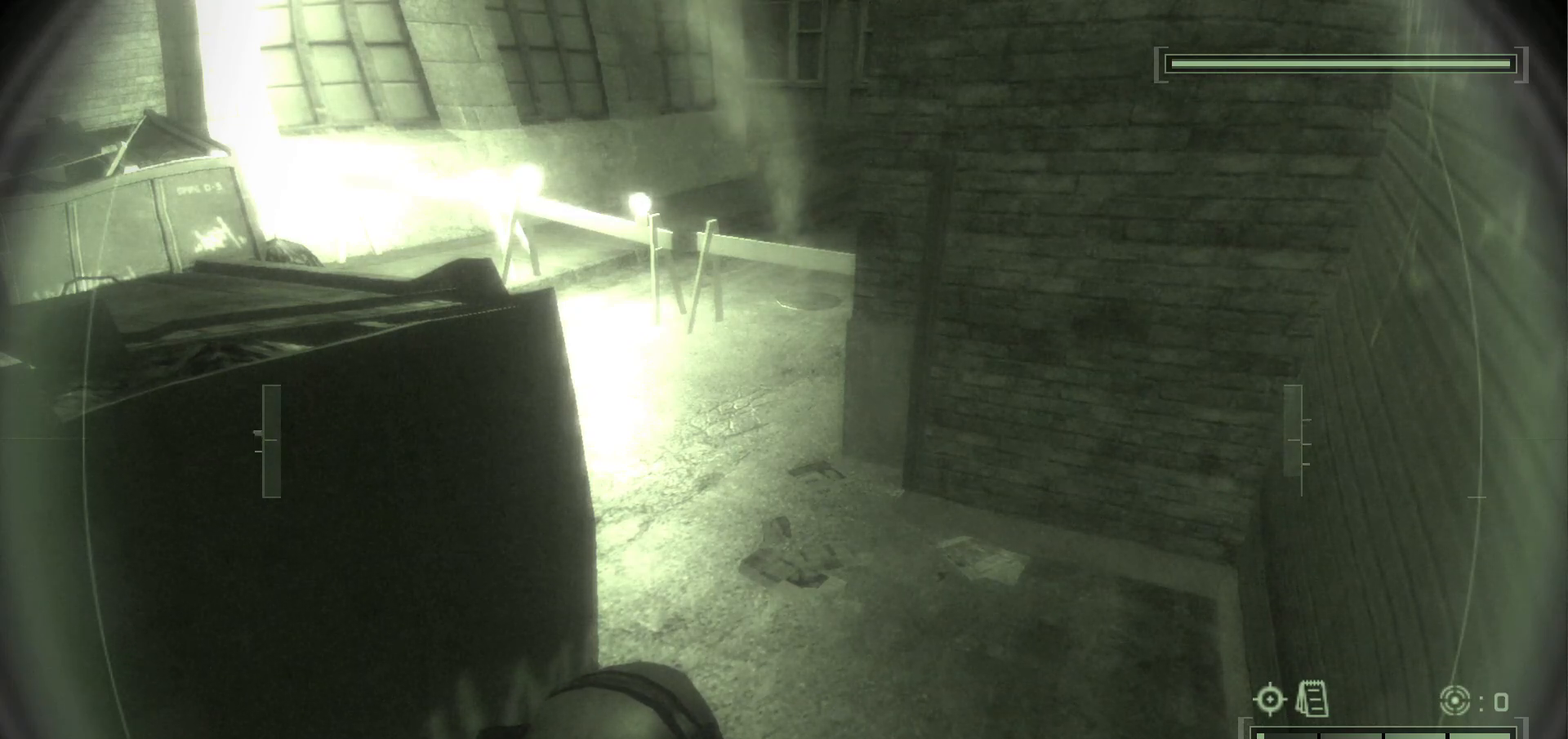
Gameplay with keyboard and mouse; each line is a JSON object with the keys and mouse buttons held at the frame after it. "events" lists presses ("down") and releases ("up") of ".", "/", "0", "1", "2", "3", "4", "5", "6", "7", "8", "9", "a", "alt_l", "alt_r", "b", "backslash", "backspace", "c", "caps_lock", "comma", "ctrl_l", "ctrl_r", "d", "delete", "e", "equals", "escape", "f", "f1", "f10", "f11", "f12", "f2", "f3", "f4", "f5", "f6", "f7", "f8", "f9", "g", "h", "i", "j", "k", "l", "lbracket", "m", "minus", "n", "o", "p", "q", "quote", "r", "rbracket", "return", "s", "semicolon", "shift_l", "shift_r", "space", "super", "t", "tab", "tilde", "u", "v", "w", "x", "y", "z", "mouse_left", "mouse_wheel", "mouse_right", "mouse_mb4" and "mouse_mb5" between this image and that frame as [ms after this image, input, new state], when the widget could be followed in between. "mouse_left", "mouse_wheel", "mouse_right", "mouse_mb4", "mouse_mb5" = the "left", "wheel", "right", "mb4", "mb5" buttons of the "mouse" list. No other keys are recorded. "wheel" means that the mouse wheel is clicked or scrolled. Mouse movement is not recorded.
{"keys": [], "mouse": [], "events": [[50, "e", "down"], [183, "e", "up"]]}
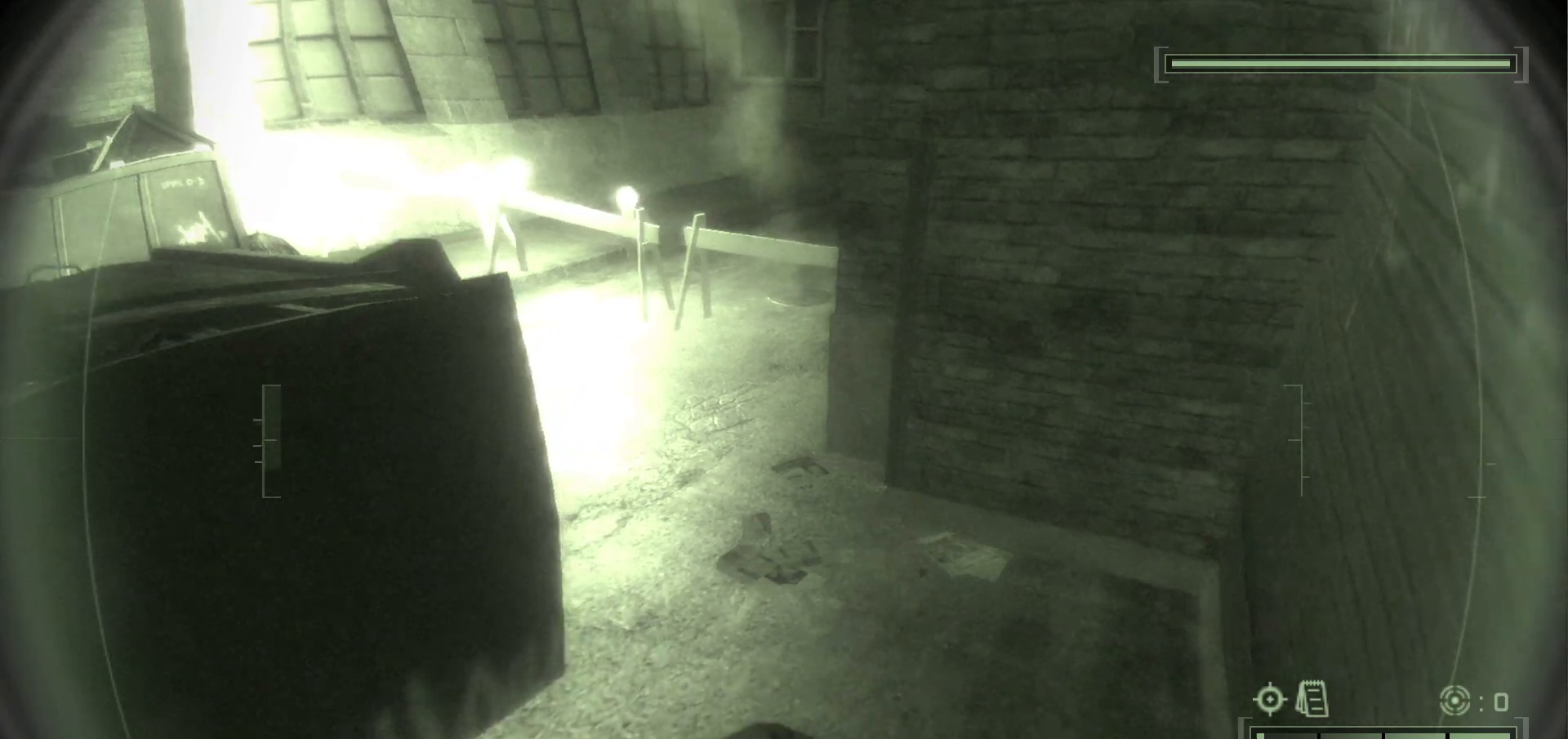
{"keys": [], "mouse": [], "events": [[33, "alt_l", "down"], [117, "alt_l", "up"], [183, "alt_l", "down"], [267, "alt_l", "up"], [350, "alt_l", "down"], [450, "alt_l", "up"]]}
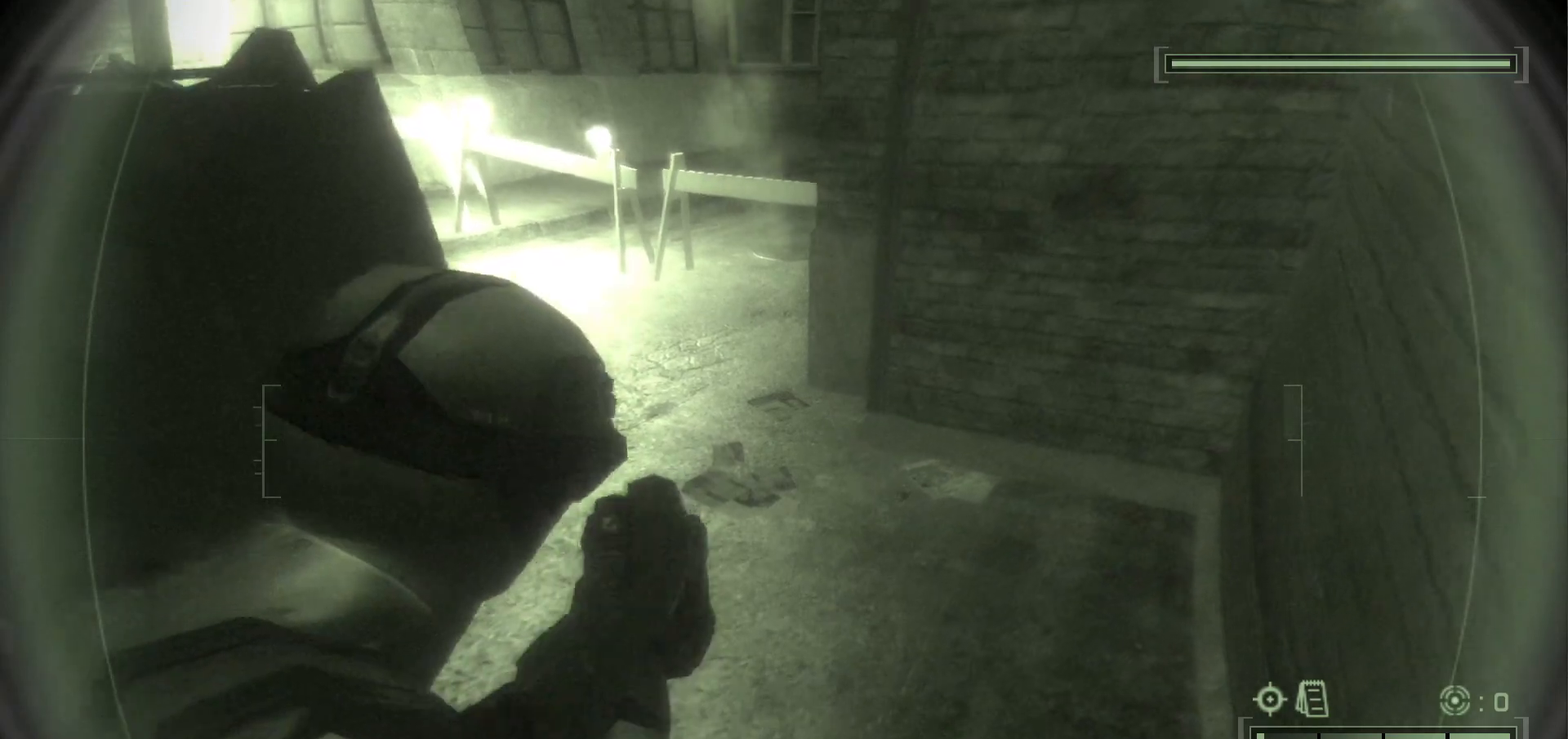
{"keys": [], "mouse": [], "events": [[17, "alt_l", "down"], [117, "alt_l", "up"], [200, "alt_l", "down"], [267, "alt_l", "up"]]}
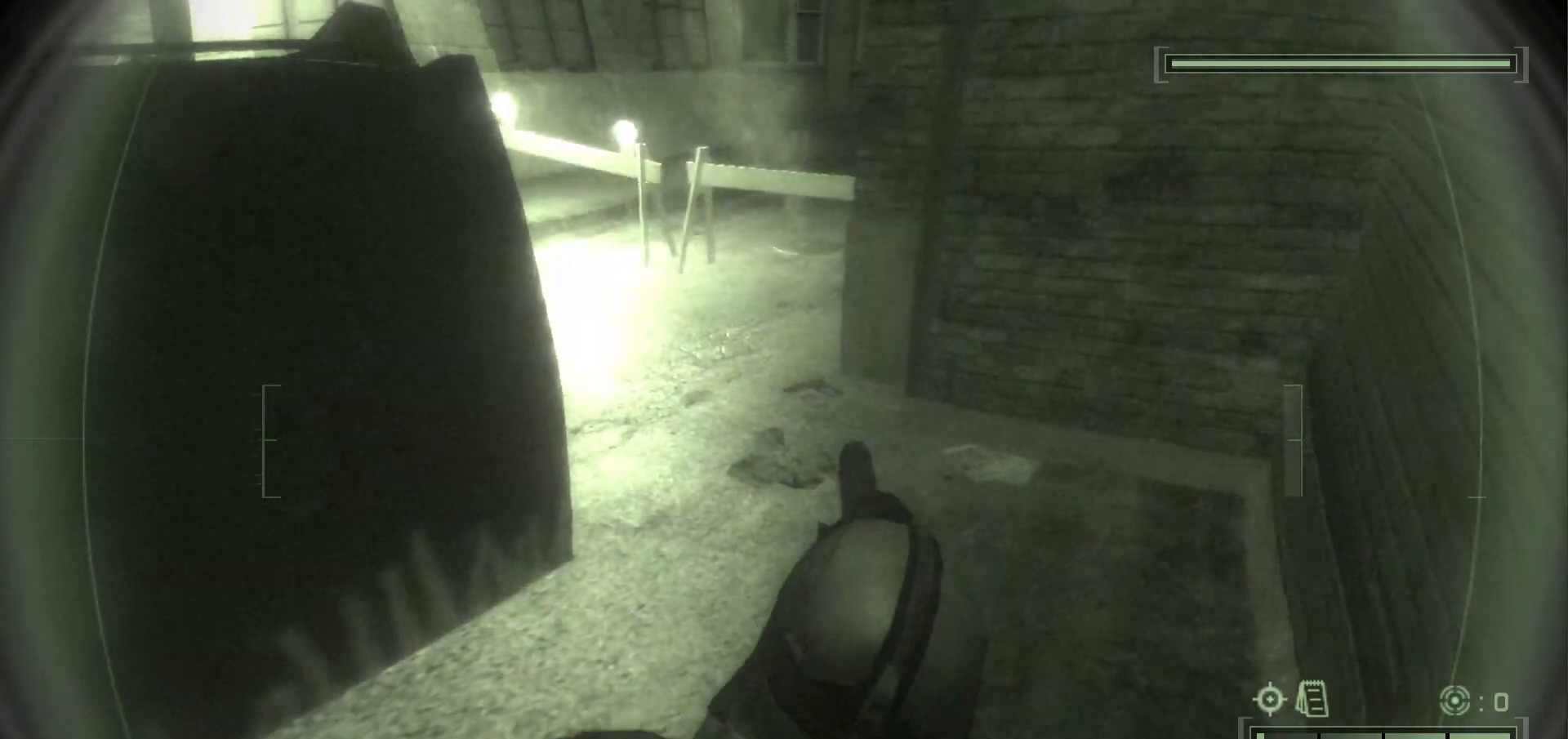
{"keys": [], "mouse": [], "events": []}
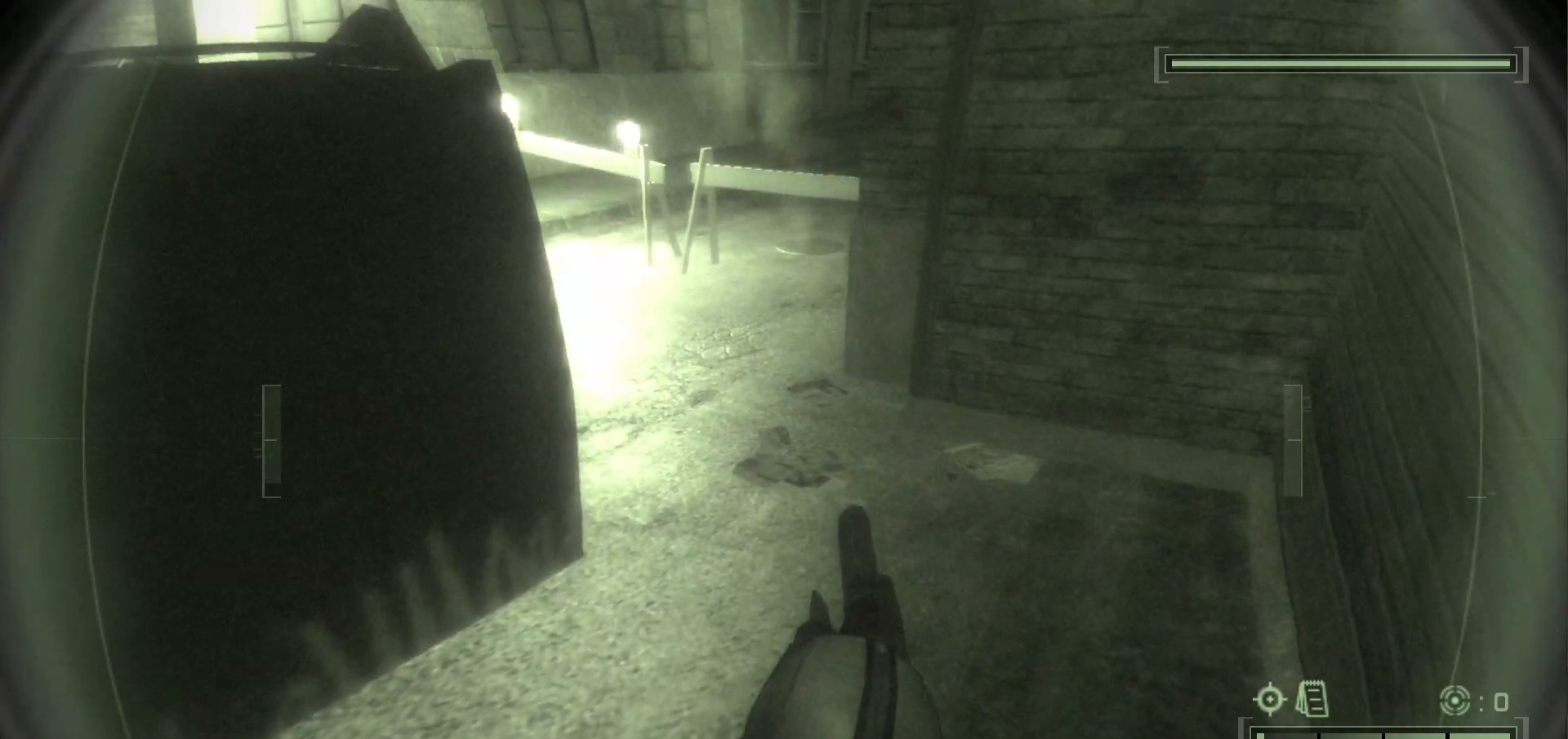
{"keys": [], "mouse": [], "events": []}
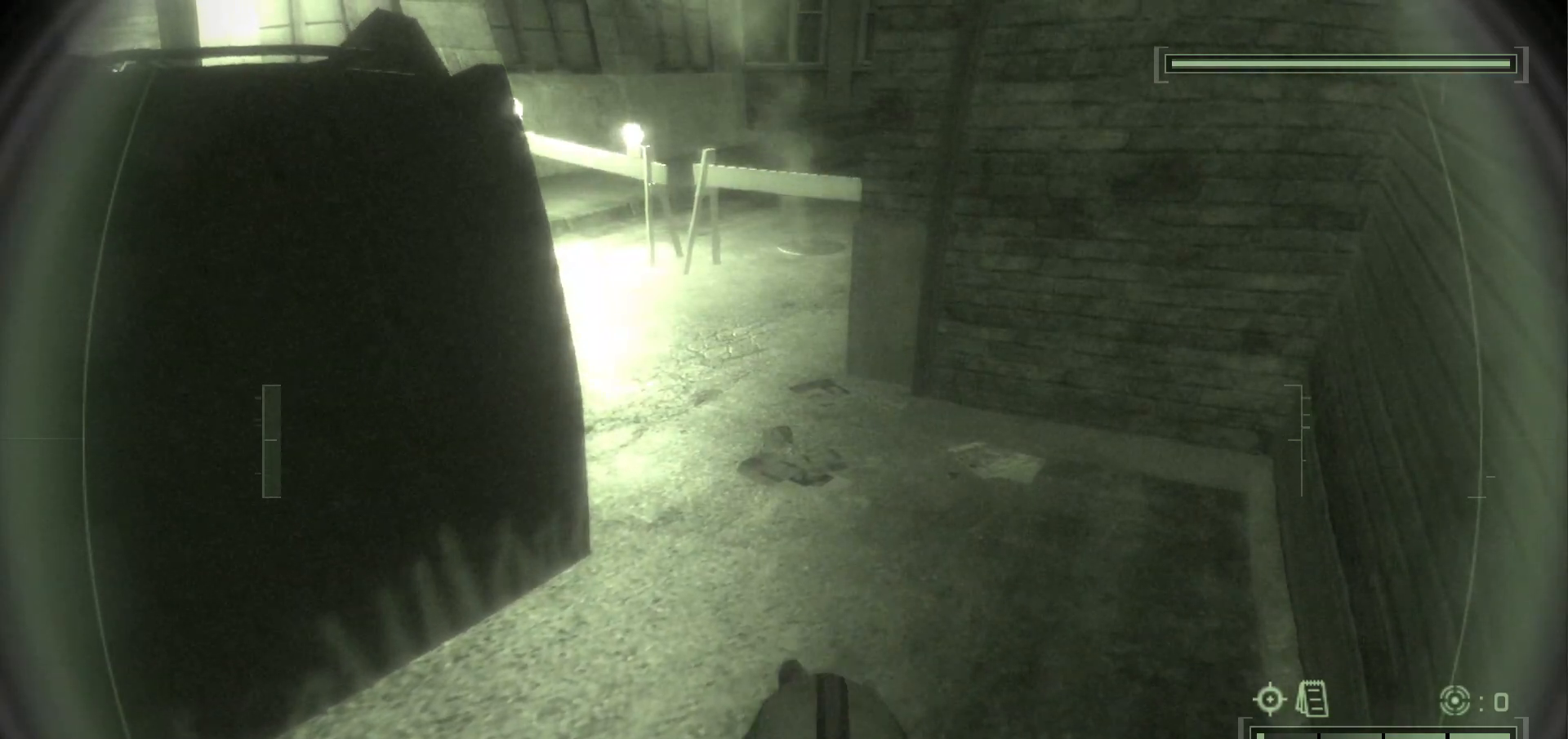
{"keys": [], "mouse": [], "events": []}
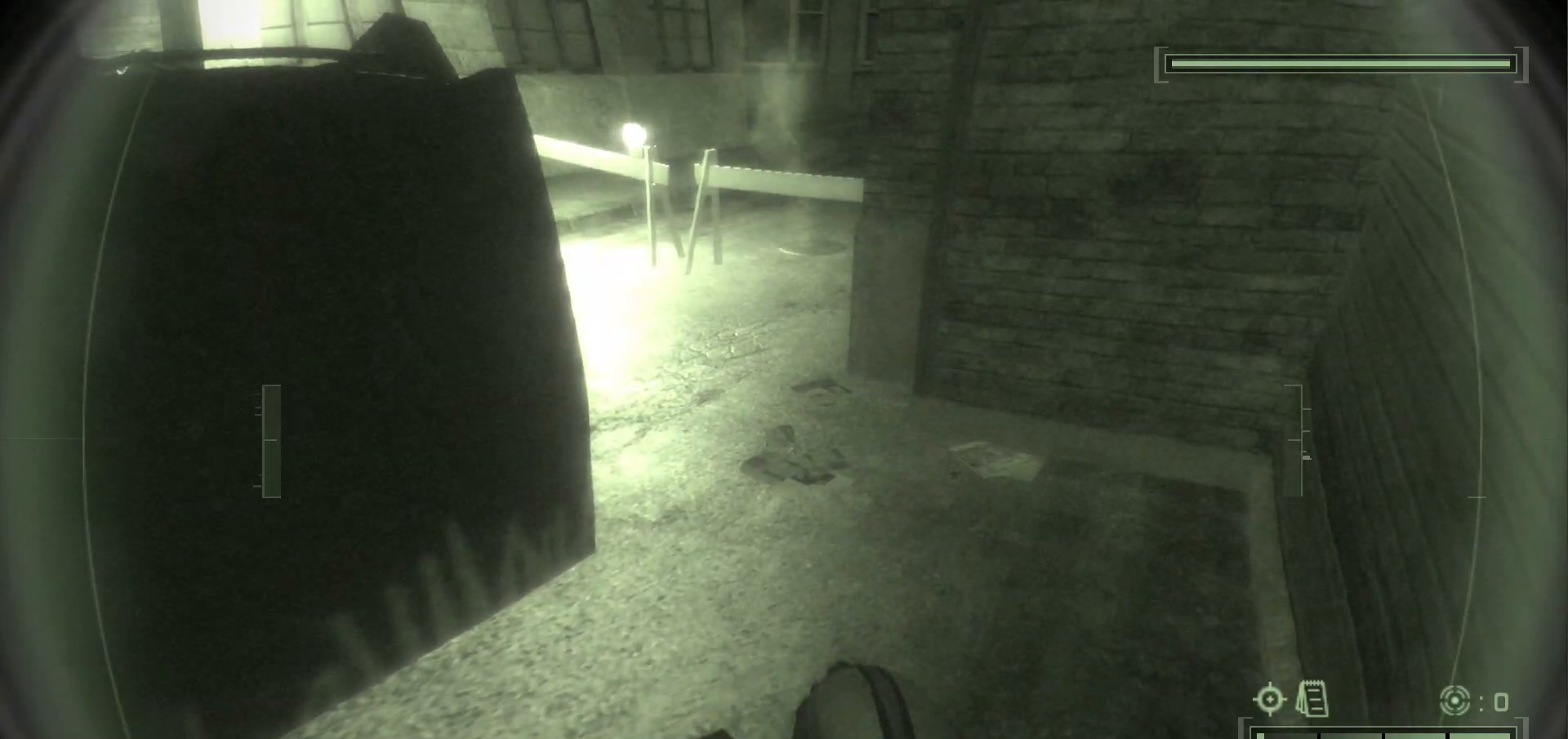
{"keys": [], "mouse": [], "events": []}
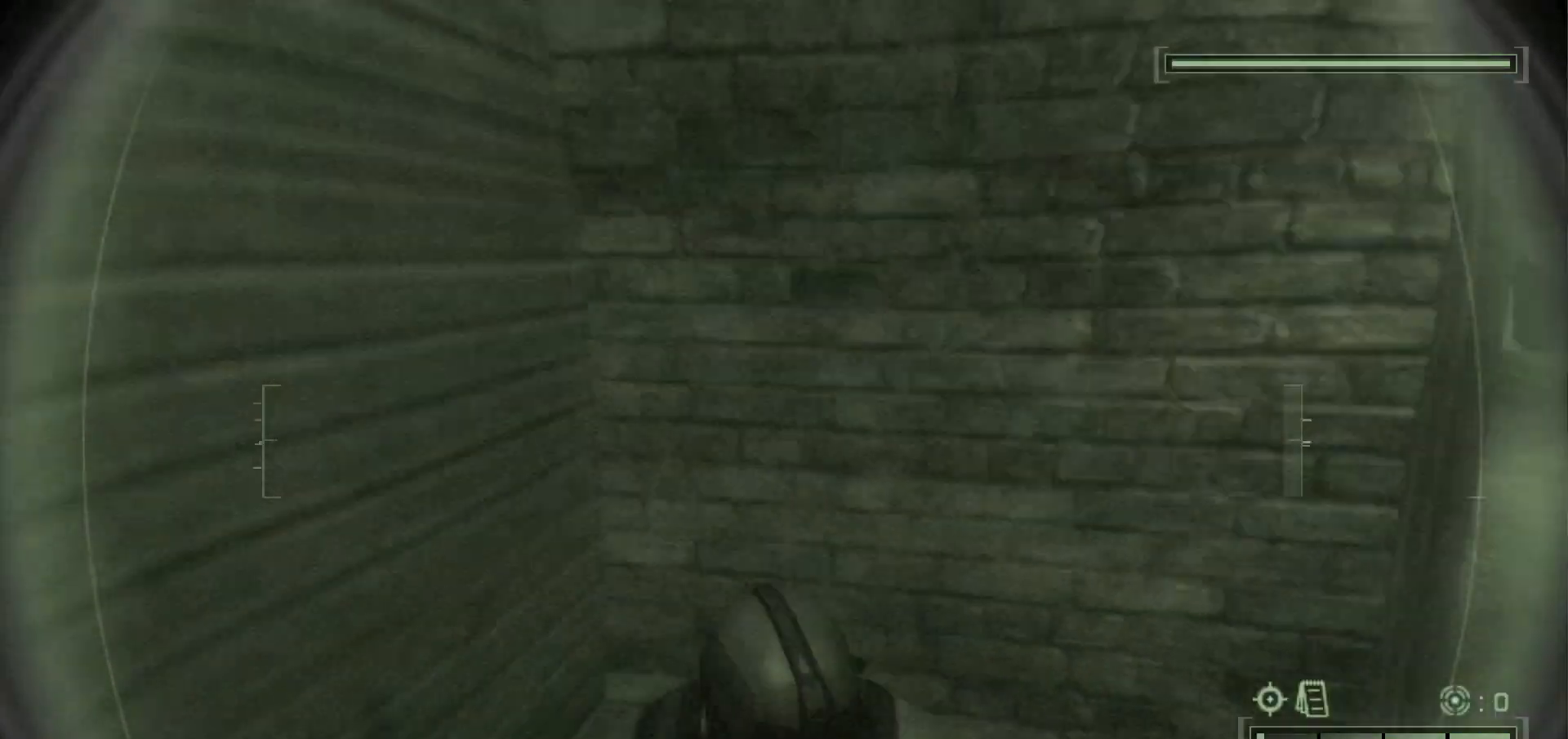
{"keys": [], "mouse": [], "events": []}
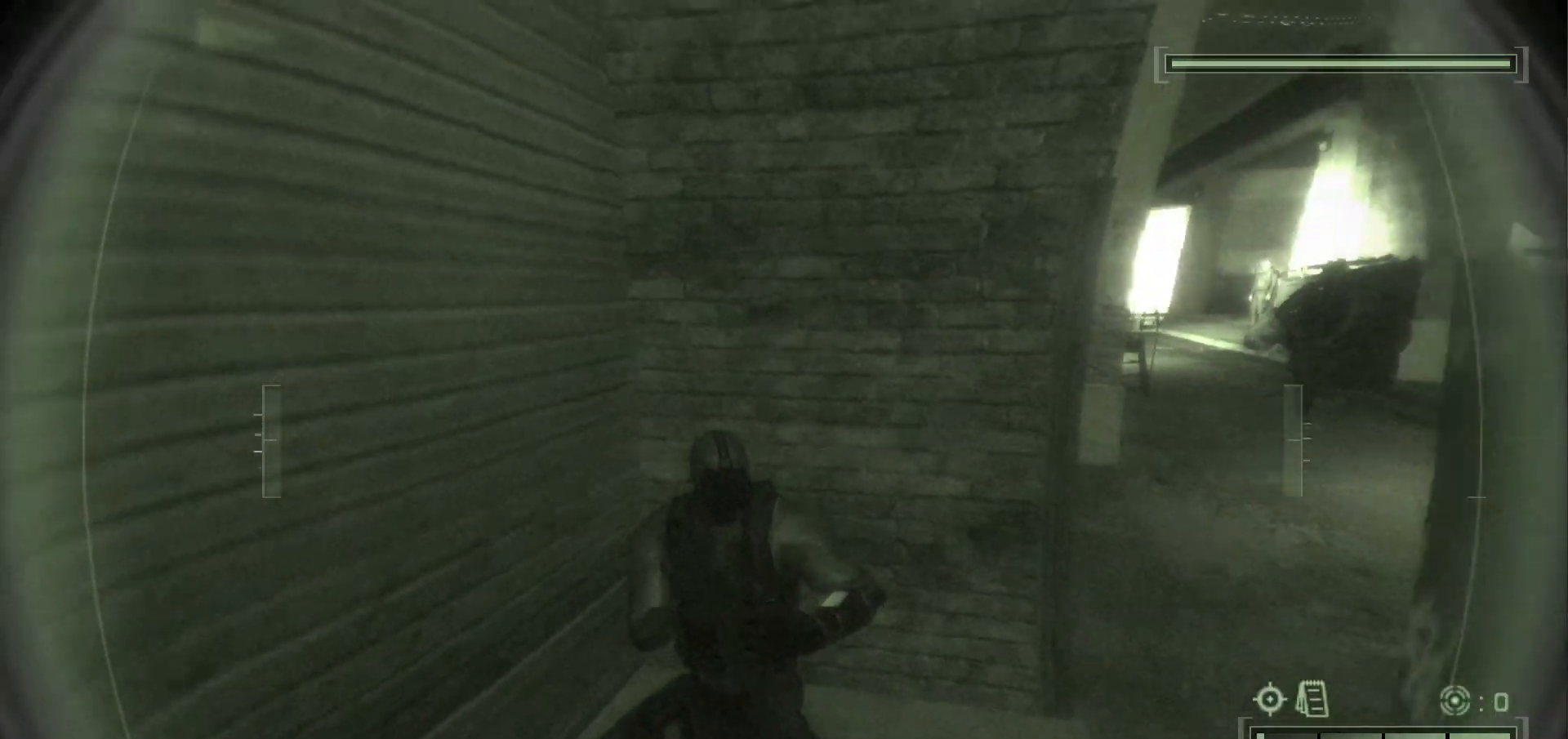
{"keys": [], "mouse": [], "events": []}
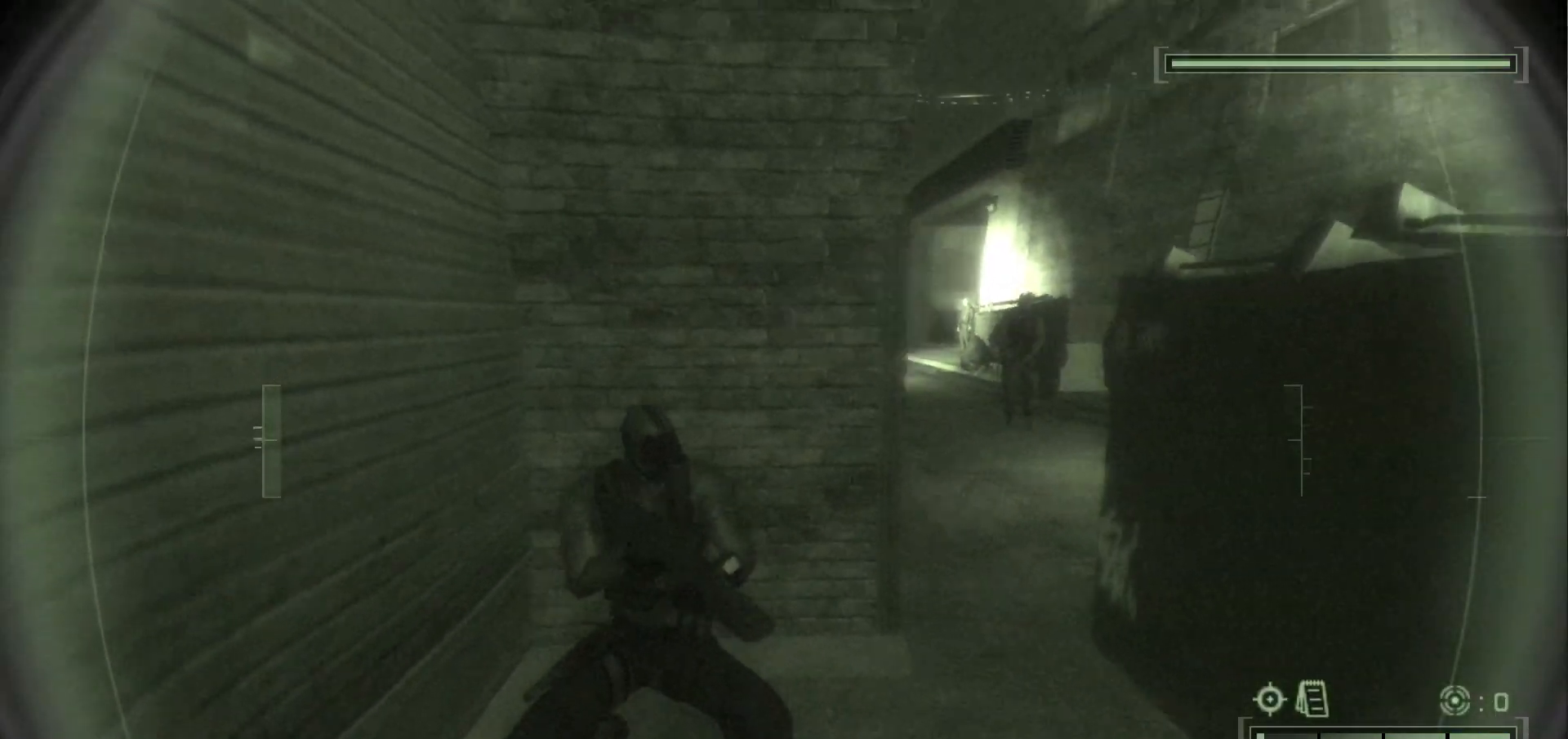
{"keys": [], "mouse": [], "events": []}
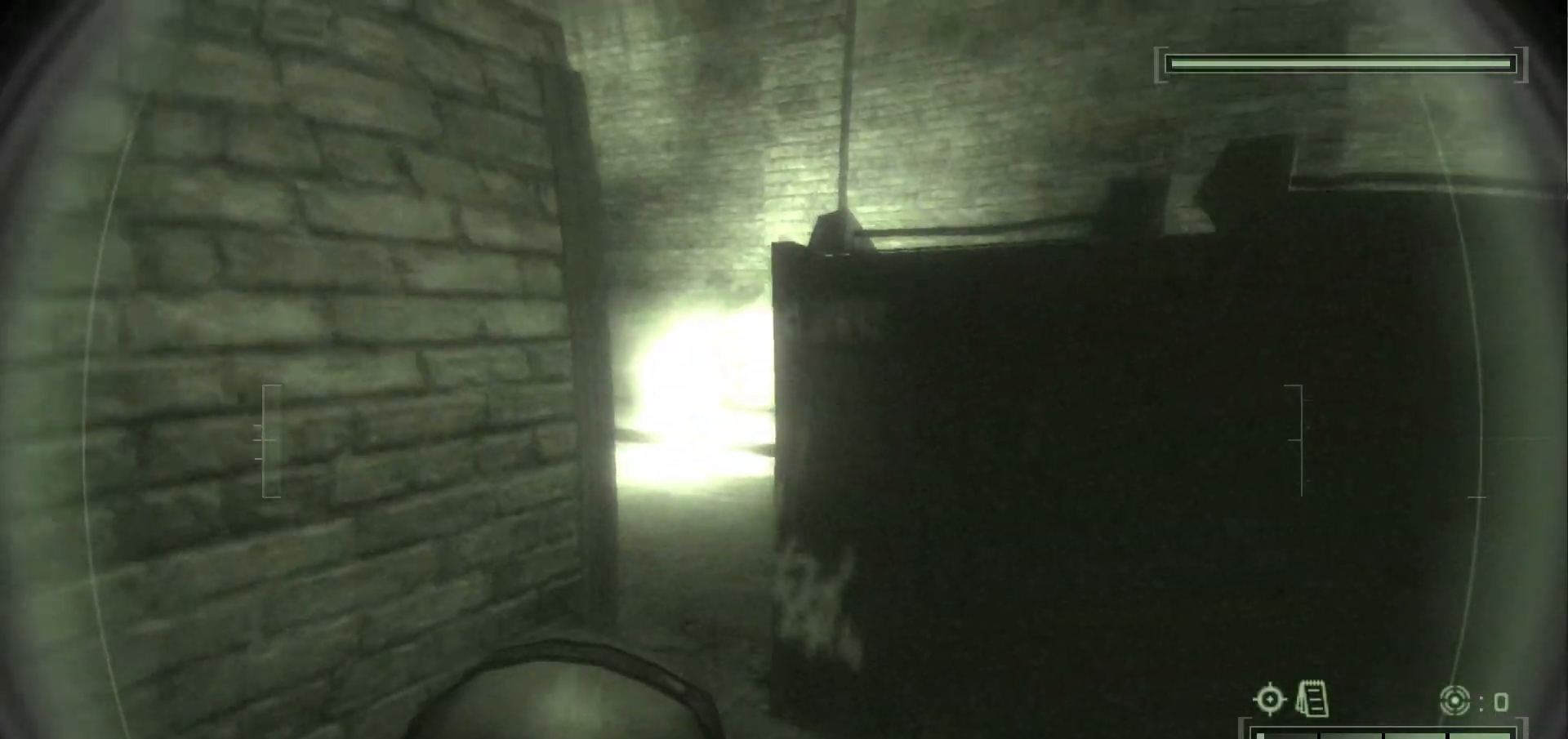
{"keys": [], "mouse": [], "events": []}
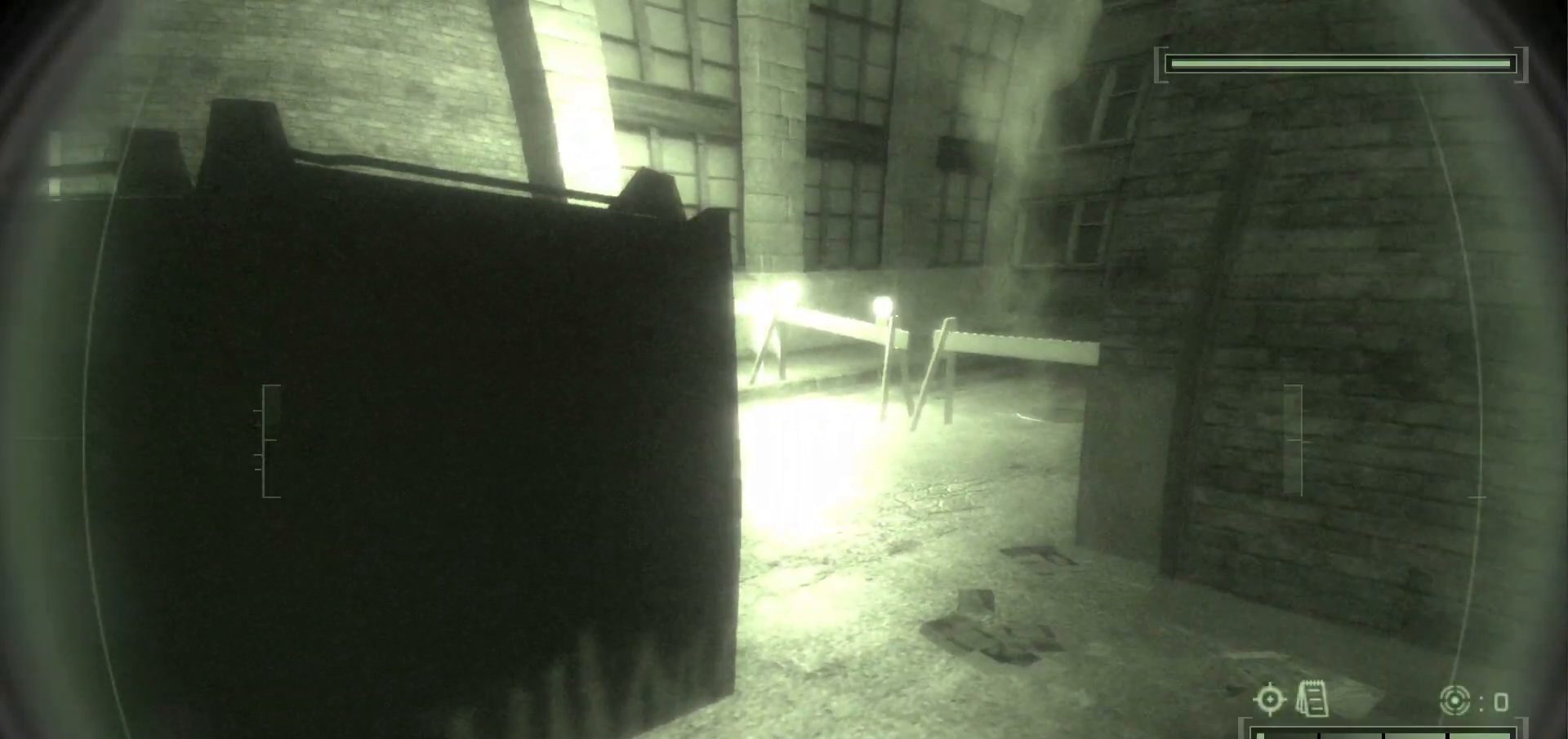
{"keys": [], "mouse": [], "events": []}
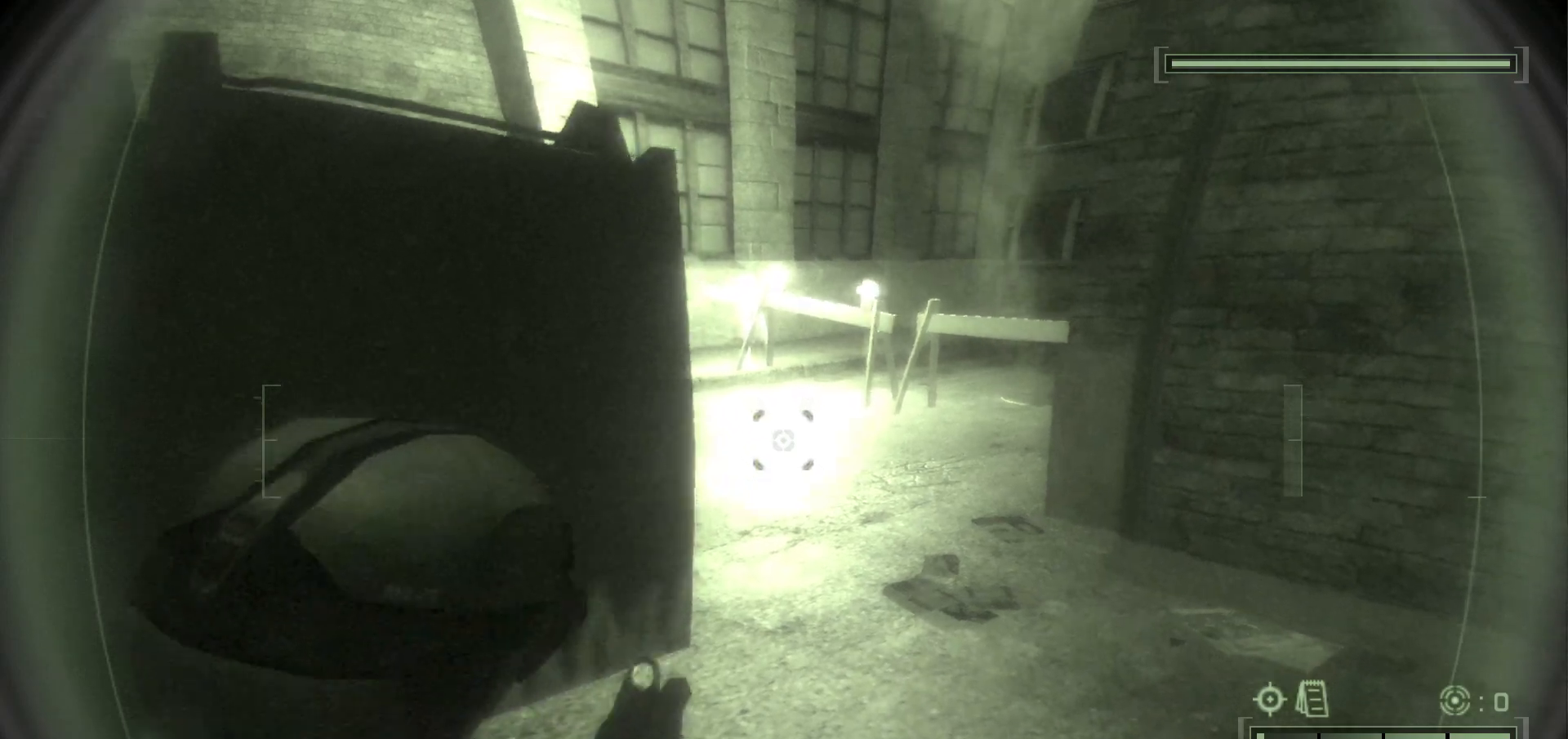
{"keys": ["c", "v"], "mouse": []}
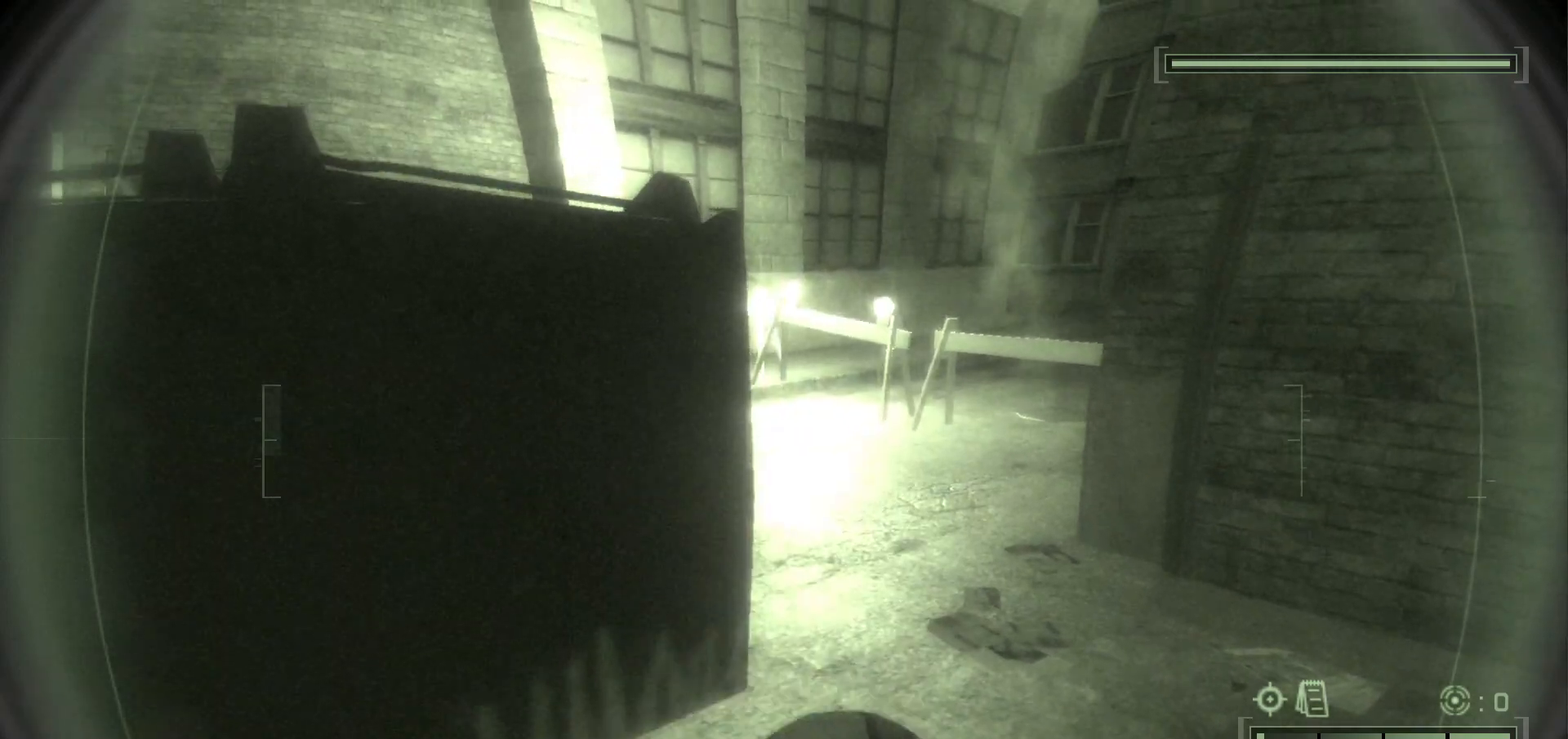
{"keys": ["ctrl_l"], "mouse": [], "events": [[100, "c", "up"], [100, "v", "up"], [283, "ctrl_l", "down"]]}
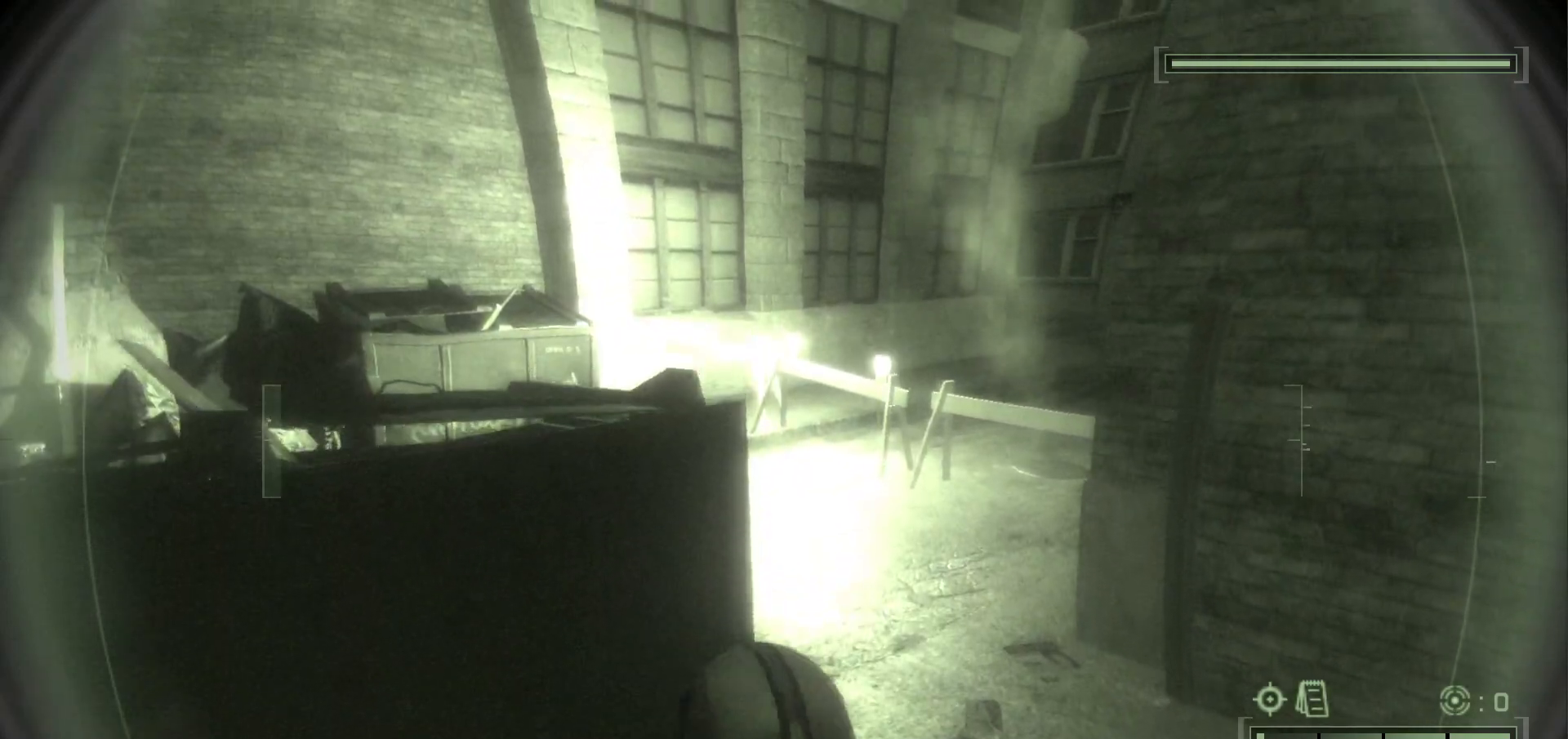
{"keys": ["ctrl_l"], "mouse": [], "events": [[417, "ctrl_l", "up"], [467, "ctrl_l", "down"]]}
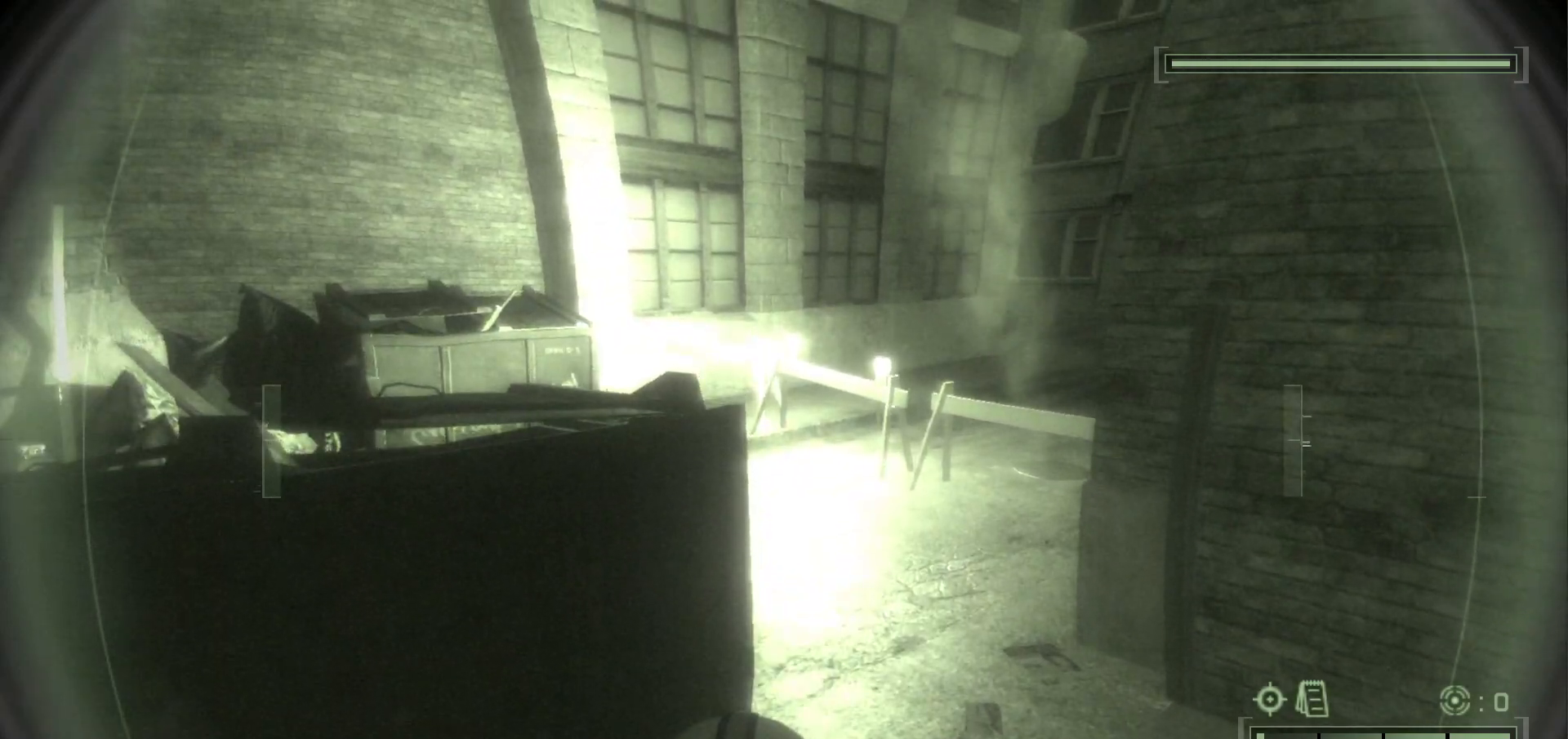
{"keys": ["ctrl_l", "w"], "mouse": [], "events": [[467, "w", "down"]]}
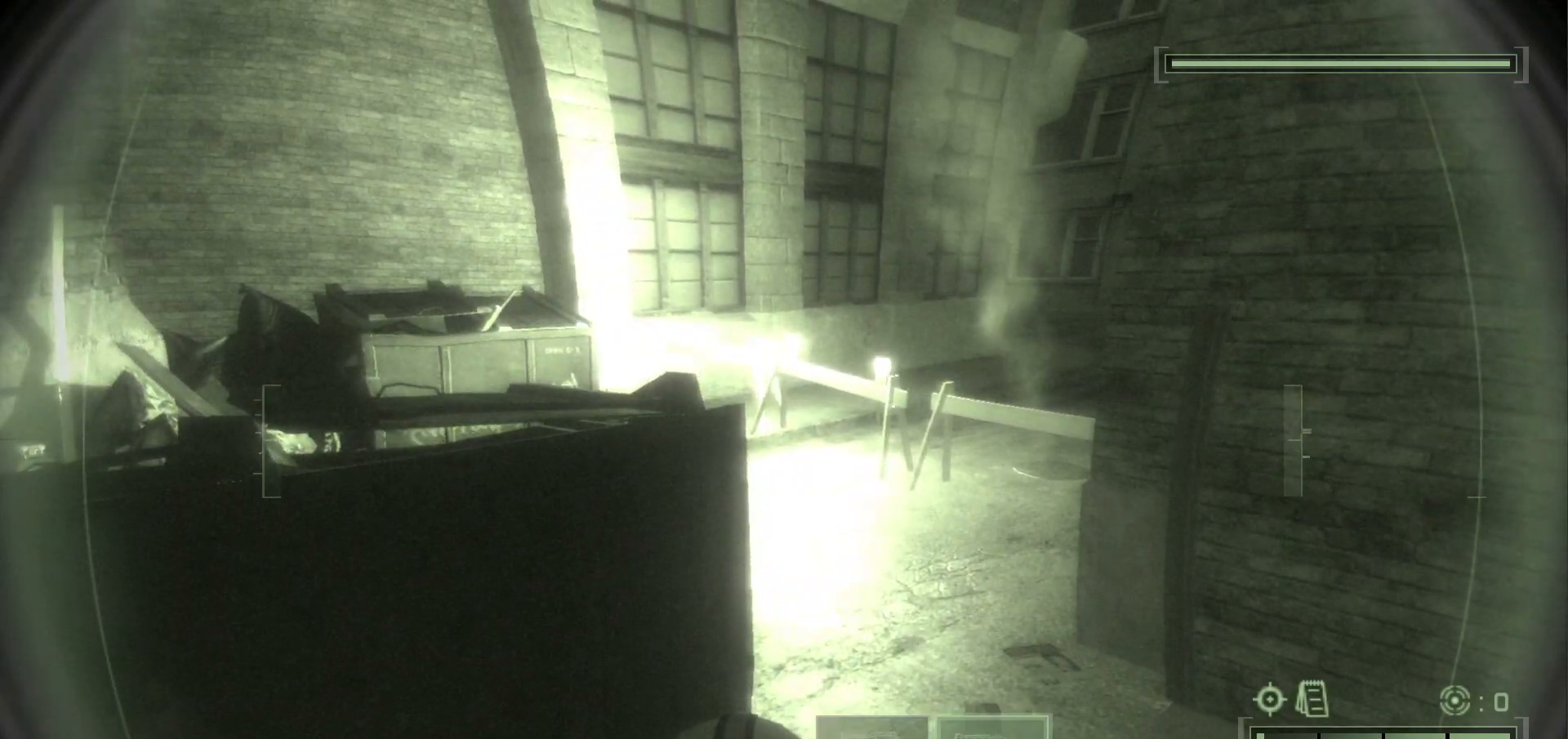
{"keys": ["ctrl_l"], "mouse": [], "events": [[33, "w", "up"], [67, "a", "down"], [183, "a", "up"]]}
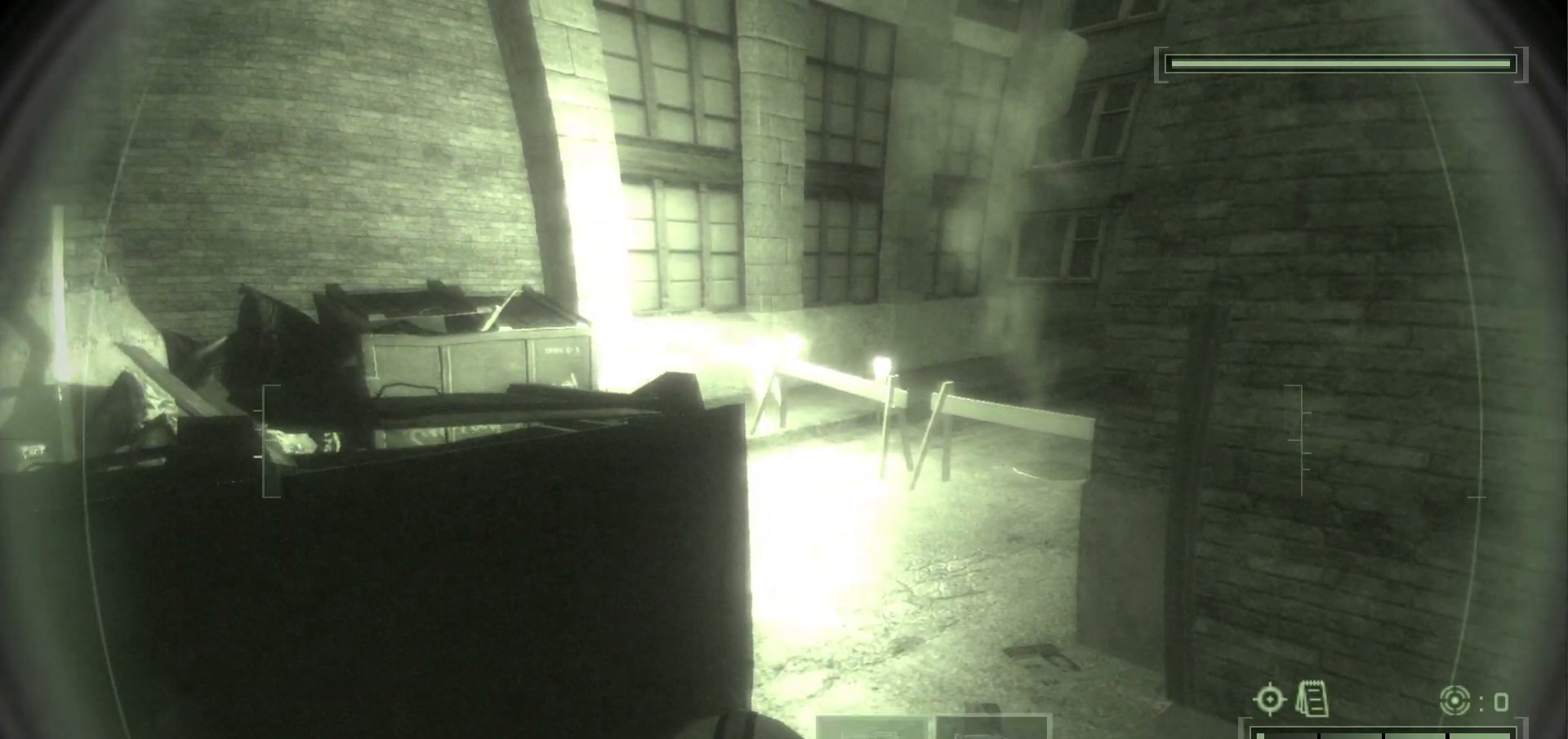
{"keys": ["ctrl_l"], "mouse": []}
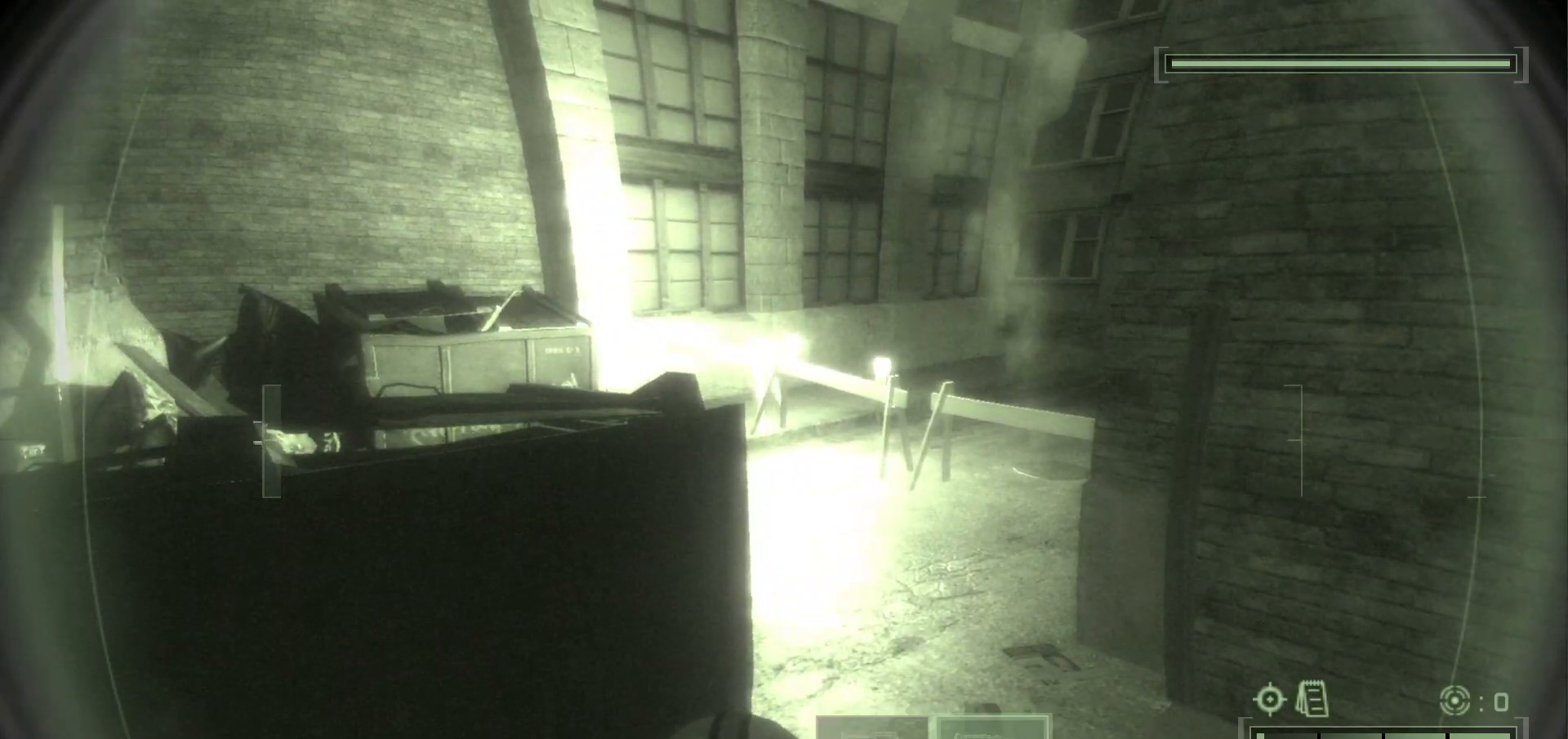
{"keys": [], "mouse": [], "events": [[67, "ctrl_l", "up"]]}
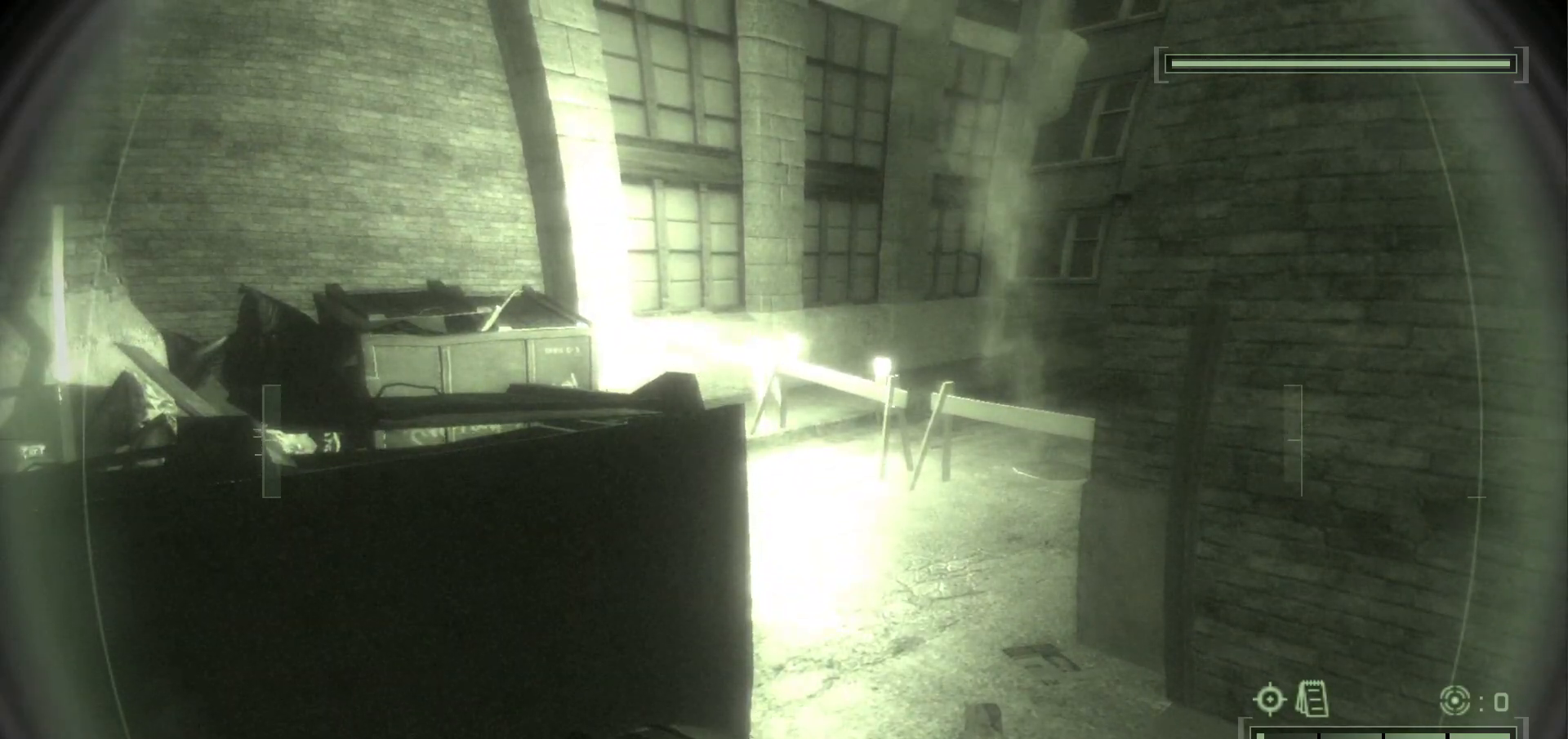
{"keys": [], "mouse": [], "events": []}